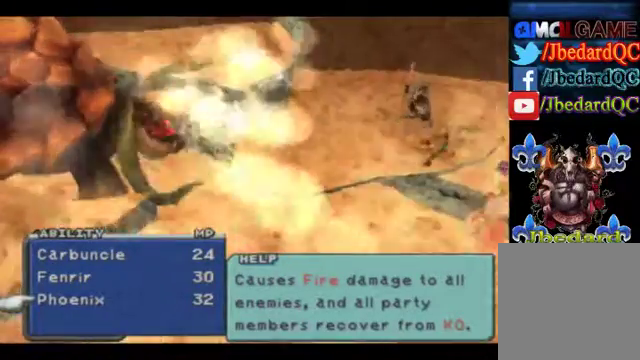
Gameplay with a controller (Xbox layout); each line is a JSON object with the inputs held at the frame after it. "events" lists button and stick changes between this image and that frame as [ms after this image, input, new state], when the widget could be followed in between. Not read: L1 L3 R1 R3 right_stick.
{"buttons": [], "left_stick": "center", "events": [[33, "left_stick", "up"], [367, "left_stick", "center"]]}
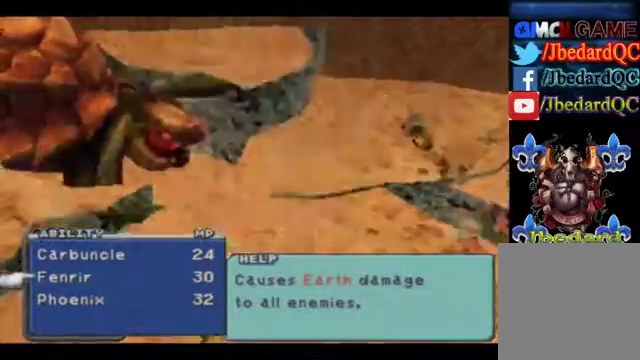
{"buttons": [], "left_stick": "center", "events": [[100, "left_stick", "up"], [333, "left_stick", "center"]]}
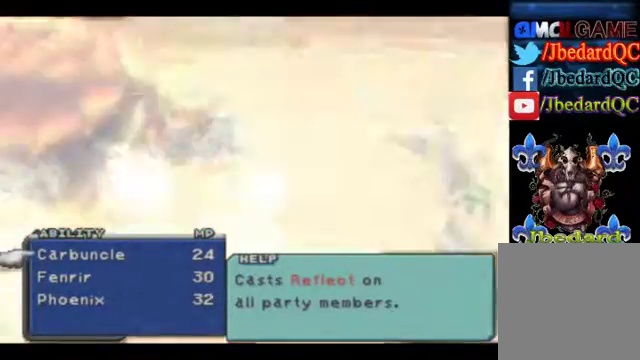
{"buttons": [], "left_stick": "center", "events": [[267, "SELECT", "down"], [433, "SELECT", "up"]]}
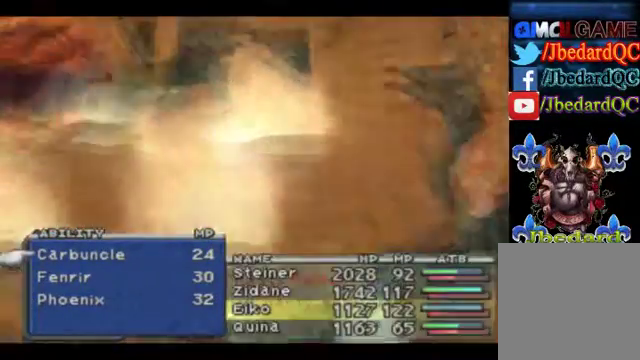
{"buttons": [], "left_stick": "down", "events": [[400, "left_stick", "down"]]}
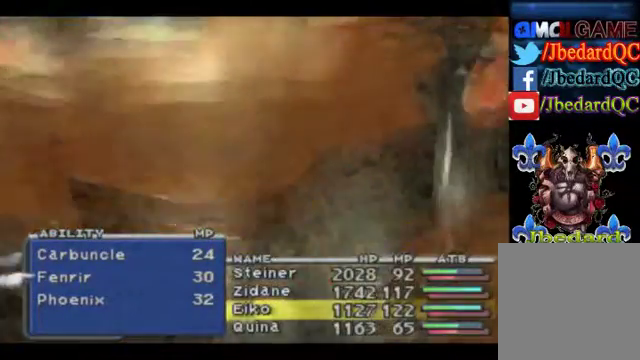
{"buttons": [], "left_stick": "center", "events": [[133, "left_stick", "center"]]}
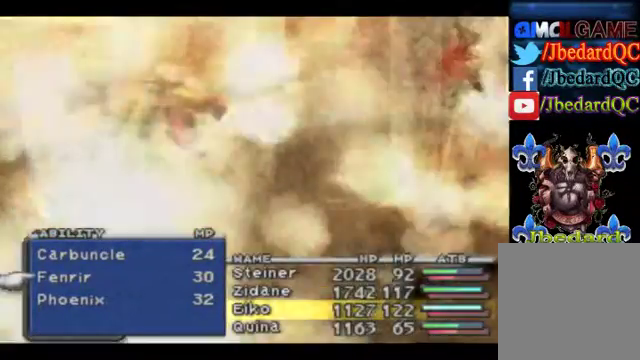
{"buttons": ["B"], "left_stick": "center", "events": [[400, "B", "down"]]}
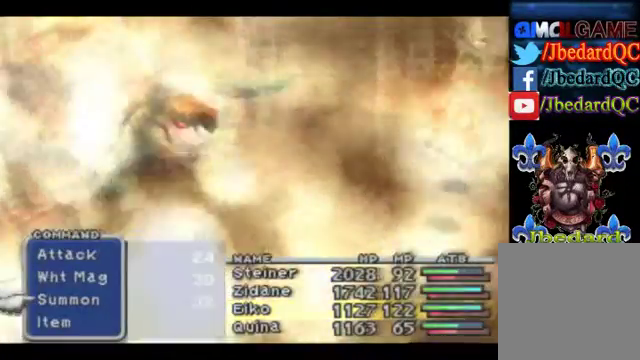
{"buttons": [], "left_stick": "center", "events": [[33, "B", "up"]]}
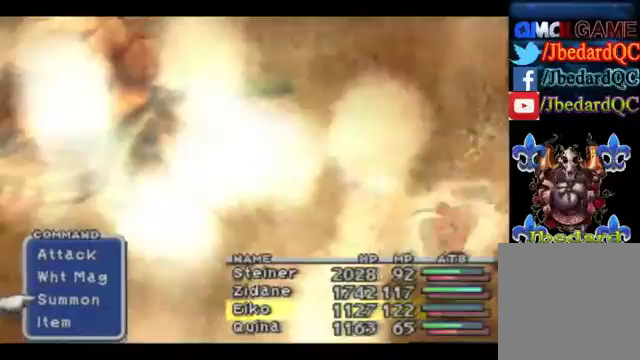
{"buttons": [], "left_stick": "center", "events": [[167, "left_stick", "up"], [367, "left_stick", "center"]]}
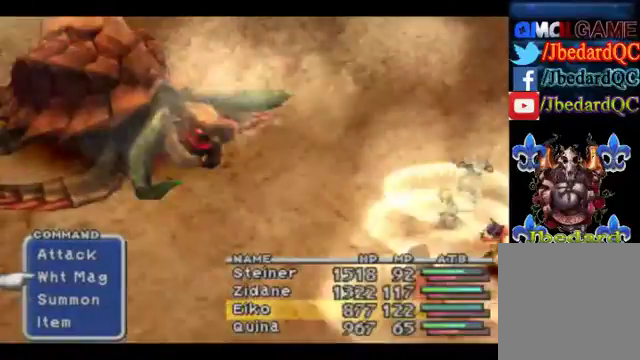
{"buttons": [], "left_stick": "center", "events": []}
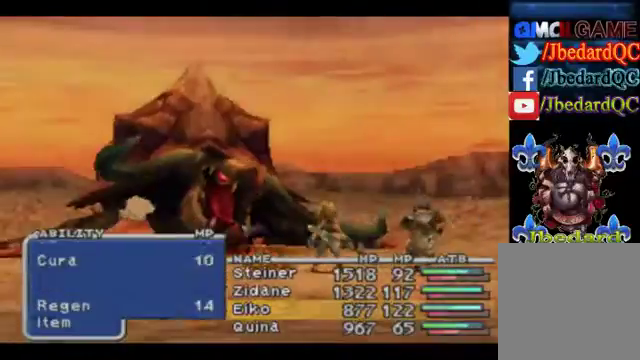
{"buttons": [], "left_stick": "center", "events": []}
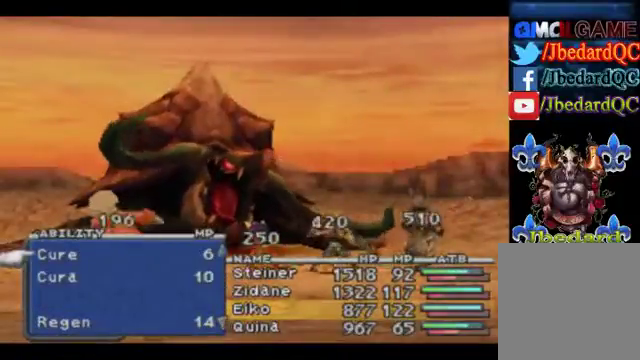
{"buttons": [], "left_stick": "center", "events": []}
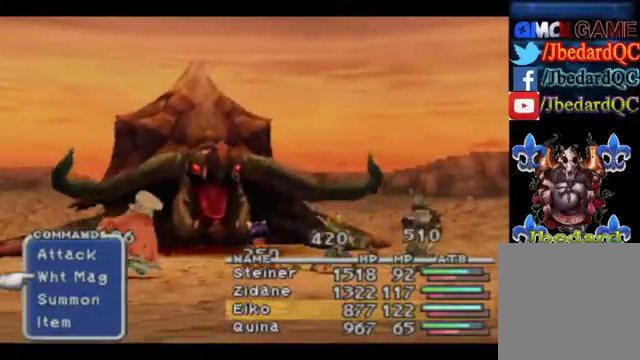
{"buttons": [], "left_stick": "center", "events": []}
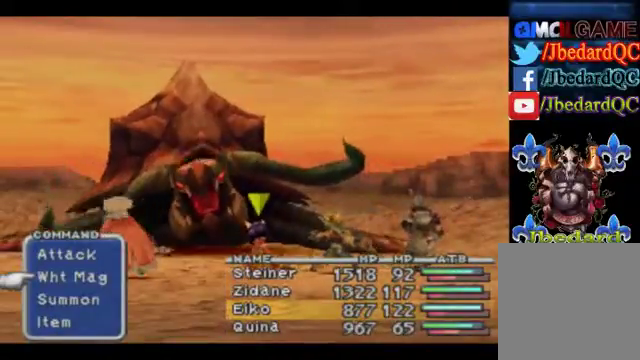
{"buttons": [], "left_stick": "center", "events": []}
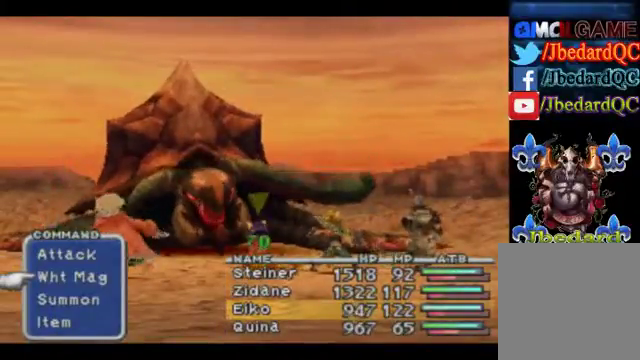
{"buttons": [], "left_stick": "center", "events": []}
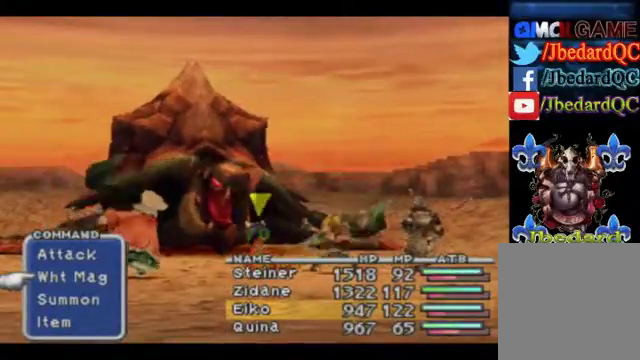
{"buttons": [], "left_stick": "center", "events": []}
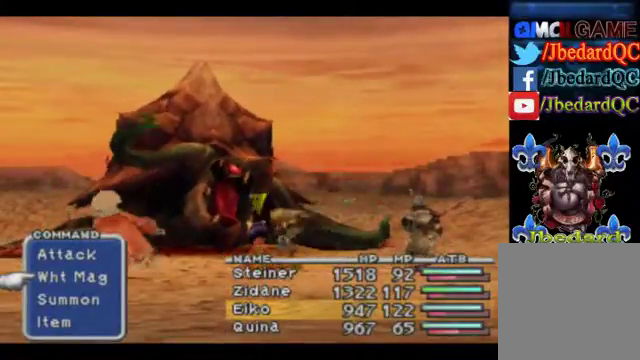
{"buttons": [], "left_stick": "center", "events": [[300, "Y", "down"], [367, "Y", "up"]]}